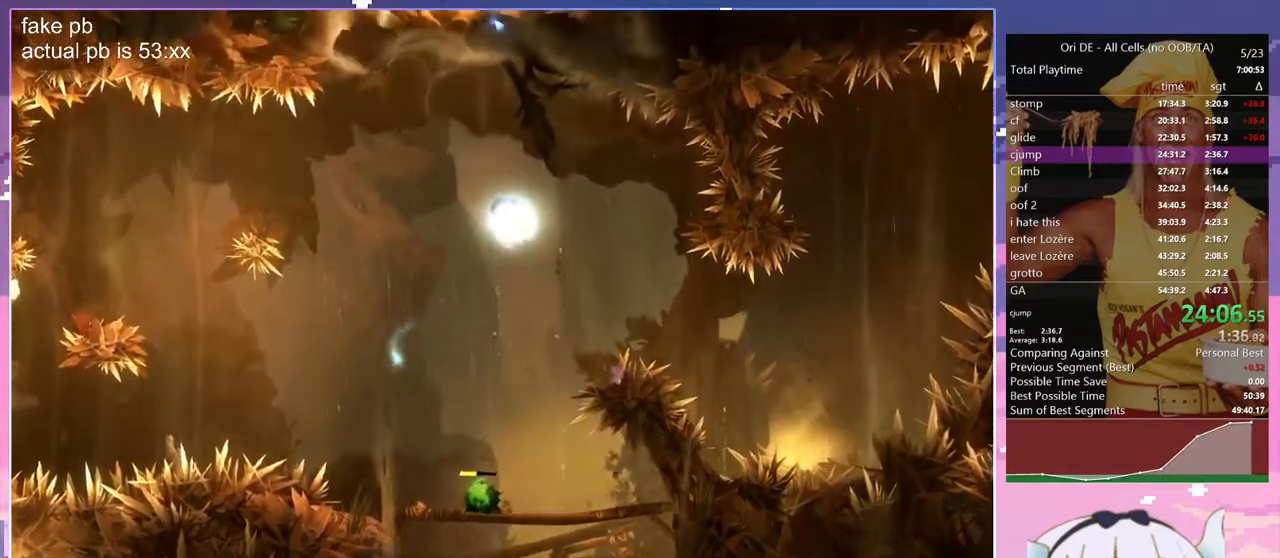
Gameplay with keyboard; each line is a JSON object with the keys held at the frame after it. "events" lists presses ("down") and releases ("up") of "bash", "bash2", "bash3", "bash4", "bz", "cdash", "cjugg", "d", "dash", "dbash", "escape", "f2", "f3", "f6", "glide", "glimb", "grnde", "grnde2", "jump", "q", "rjump", "s", "sa", "save", "space", "spirit", "toggle" and "z" between this image and that frame as [ms after this image, input, new state], when the widget could be followed in between. No other keys are recorded. Mouse input is not recorded. Key names are as the overlay labels them; some are game actions (e.g. jump) rather than physical keys.
{"keys": ["glimb", "q"], "events": [[350, "q", "down"]]}
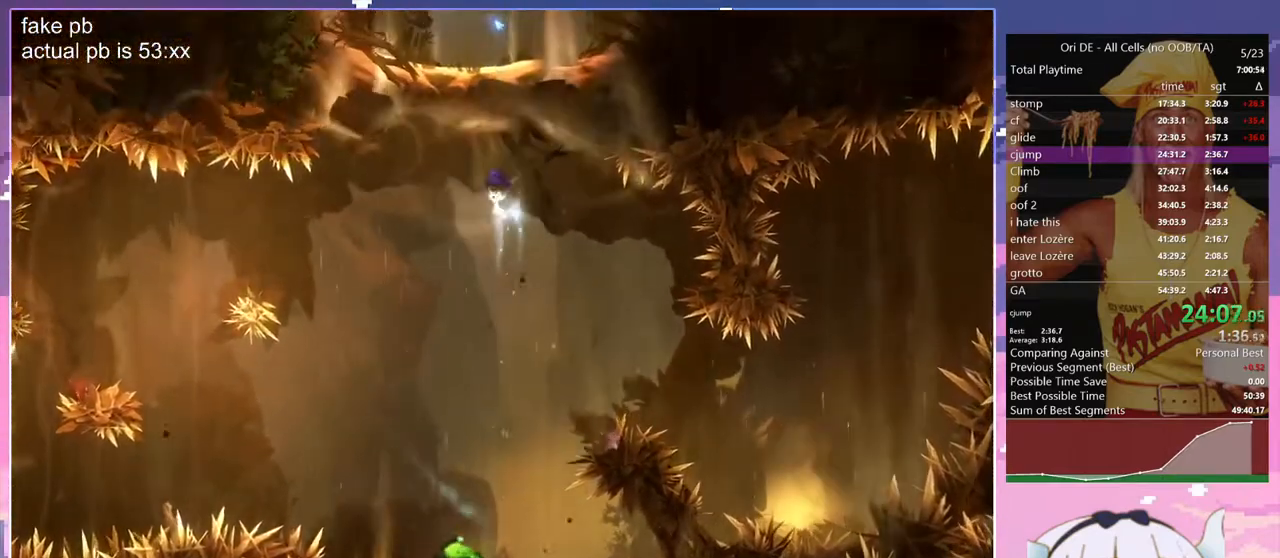
{"keys": [], "events": [[33, "glimb", "up"], [400, "q", "up"]]}
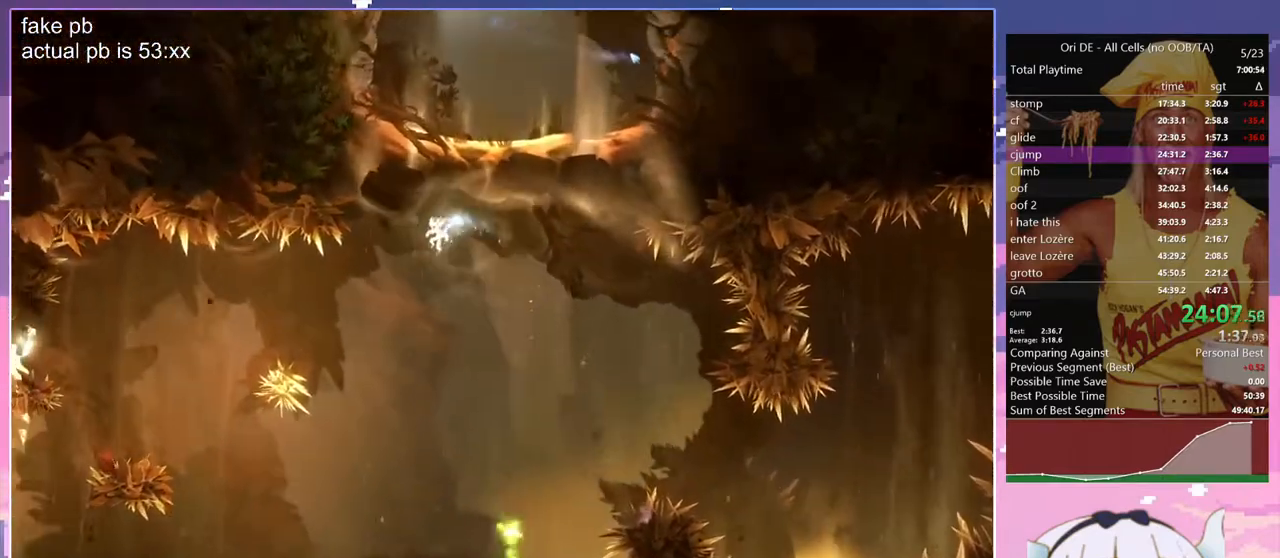
{"keys": ["d"], "events": [[50, "d", "down"]]}
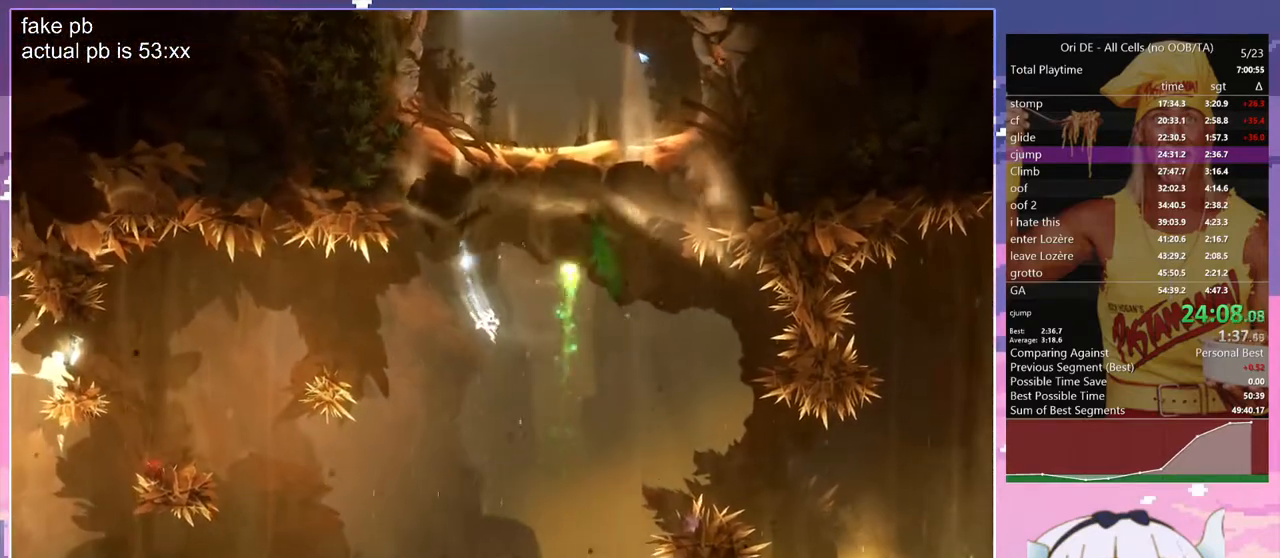
{"keys": [], "events": [[433, "d", "up"]]}
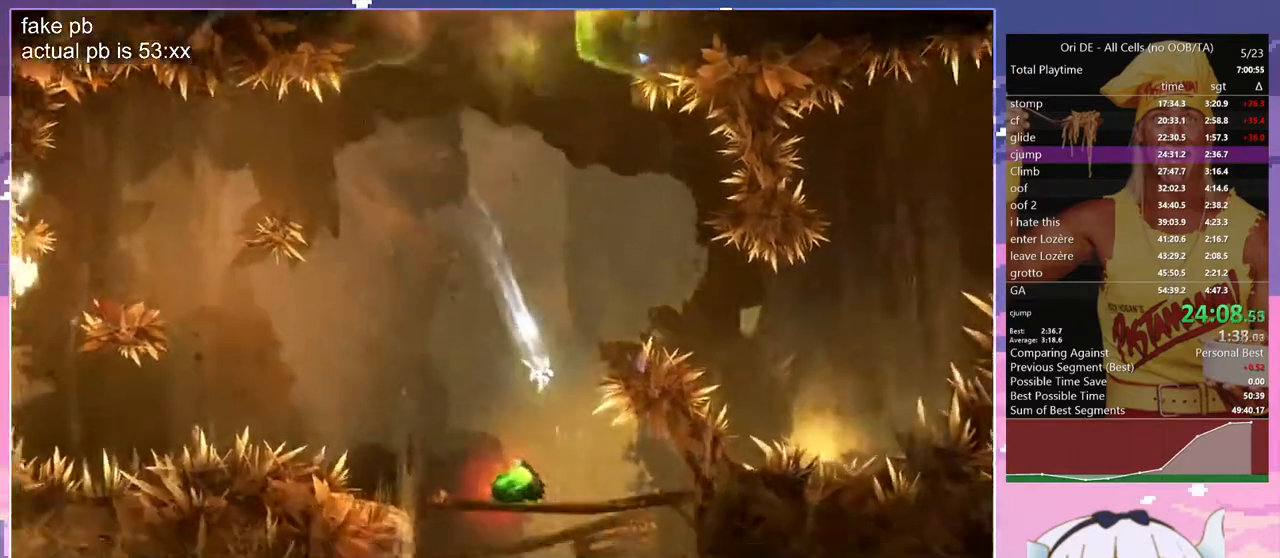
{"keys": ["q"], "events": [[317, "s", "down"], [367, "space", "down"], [400, "s", "up"], [450, "space", "up"], [500, "q", "down"]]}
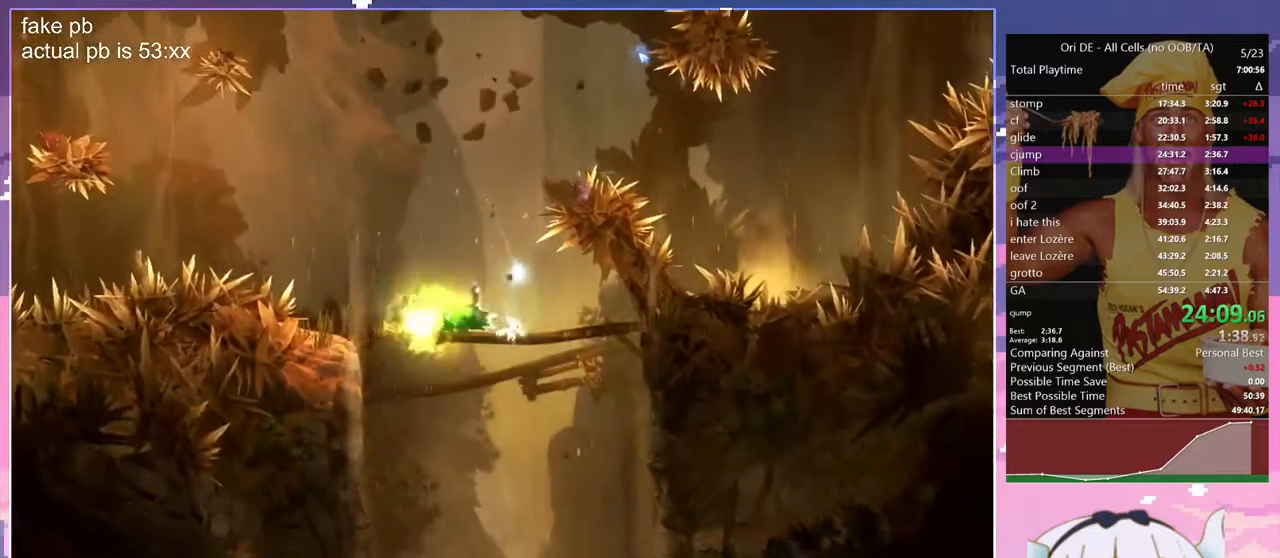
{"keys": ["q"], "events": []}
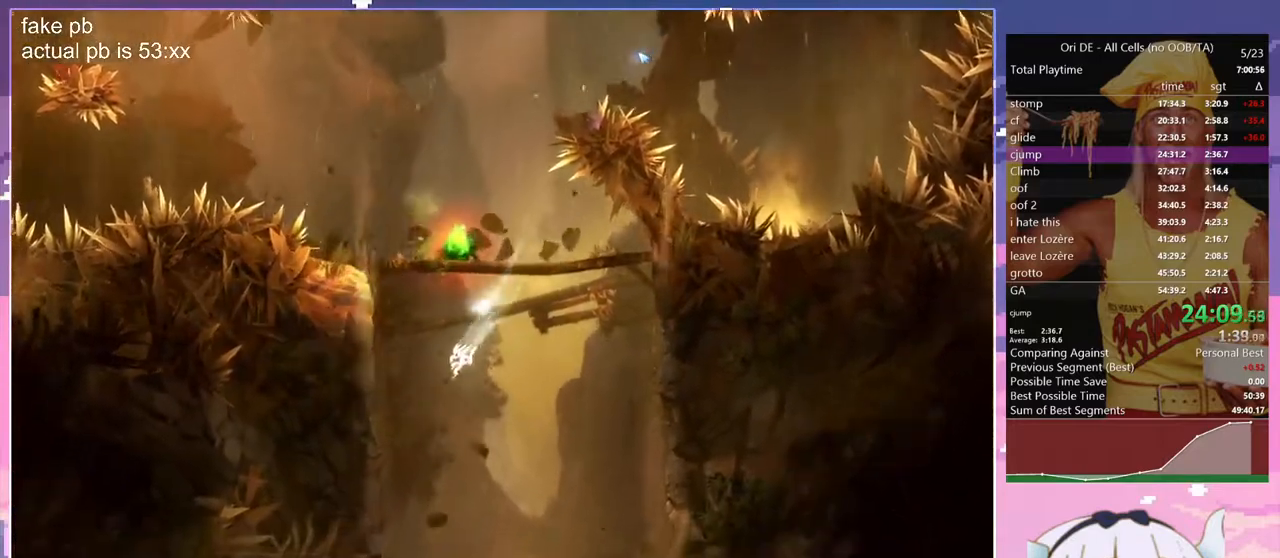
{"keys": ["q", "rjump"], "events": [[67, "q", "up"], [150, "rjump", "down"], [250, "q", "down"]]}
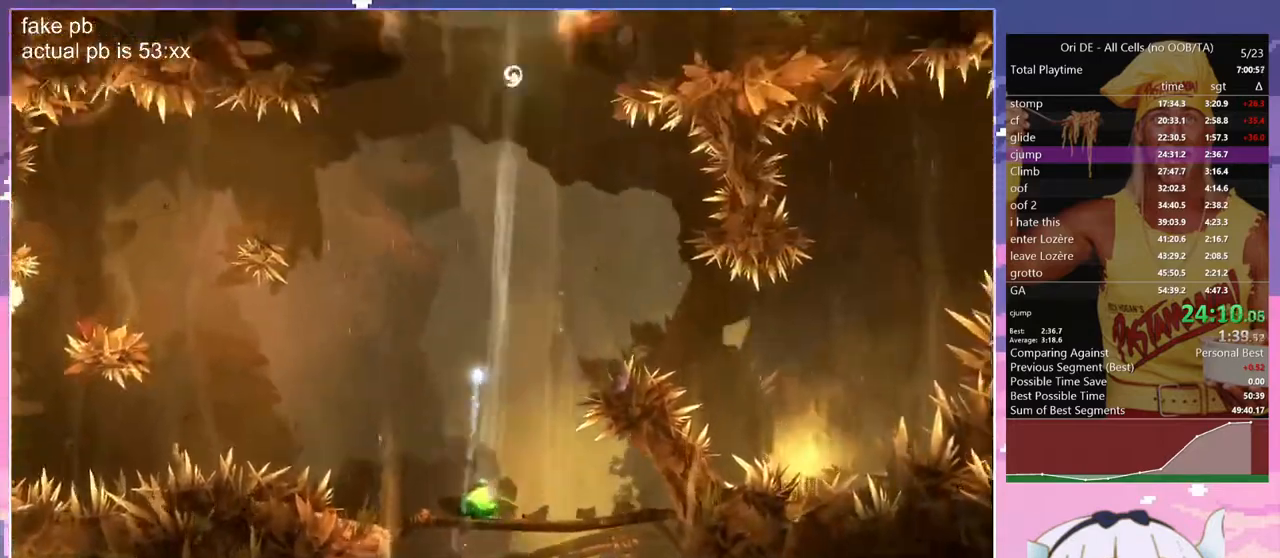
{"keys": ["rjump"], "events": [[500, "q", "up"]]}
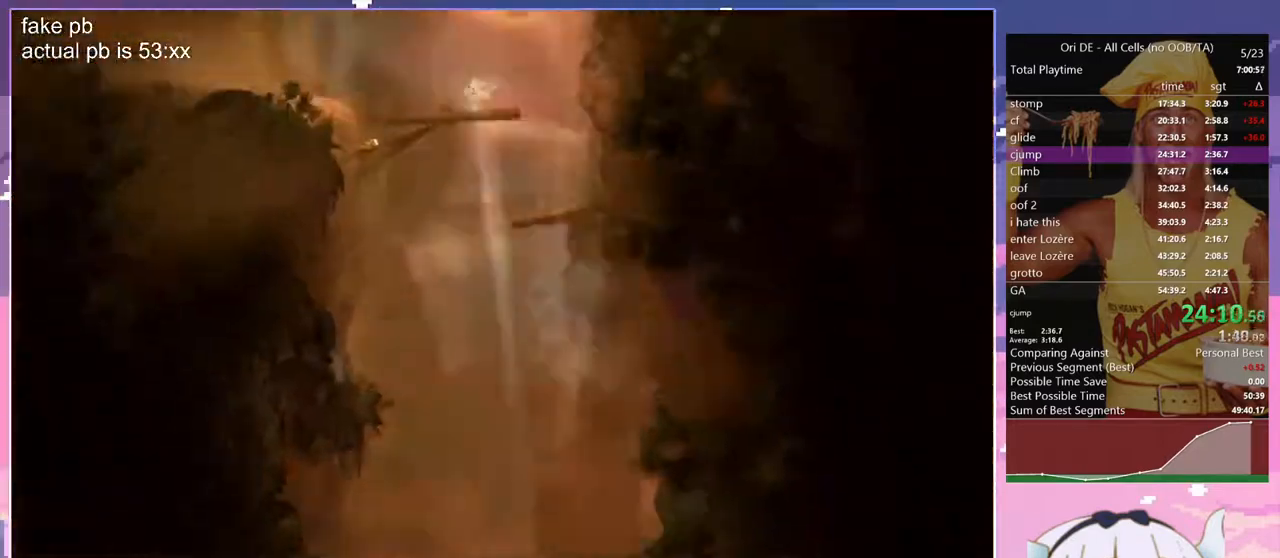
{"keys": ["rjump"], "events": [[183, "d", "down"], [367, "d", "up"]]}
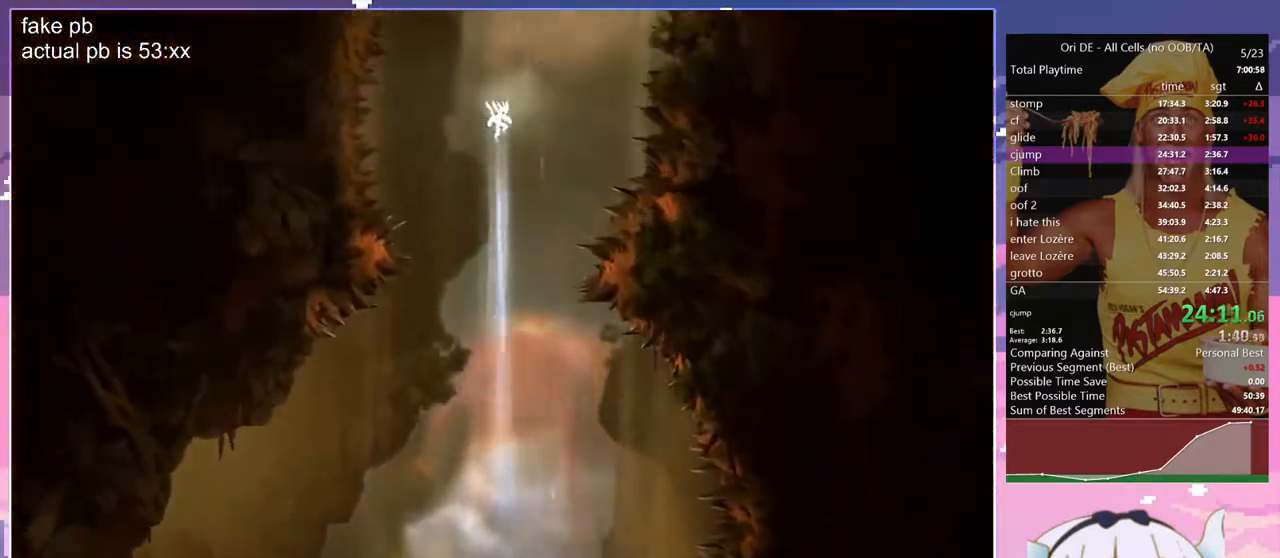
{"keys": ["rjump"], "events": [[117, "d", "down"], [300, "d", "up"]]}
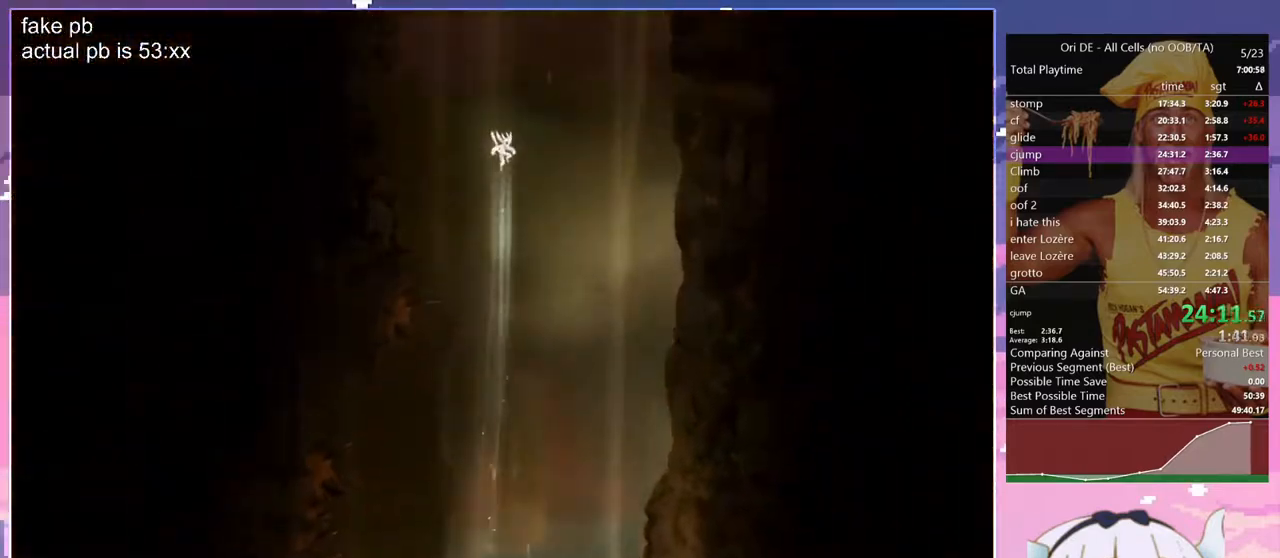
{"keys": [], "events": [[267, "d", "down"], [367, "rjump", "up"], [450, "d", "up"]]}
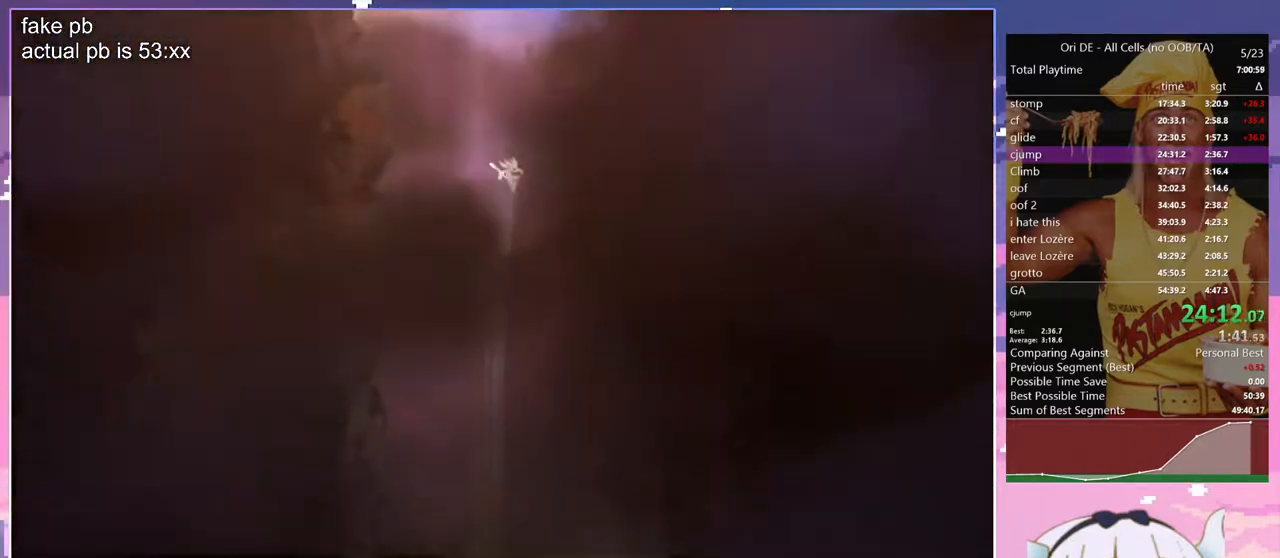
{"keys": ["d"], "events": [[283, "d", "down"]]}
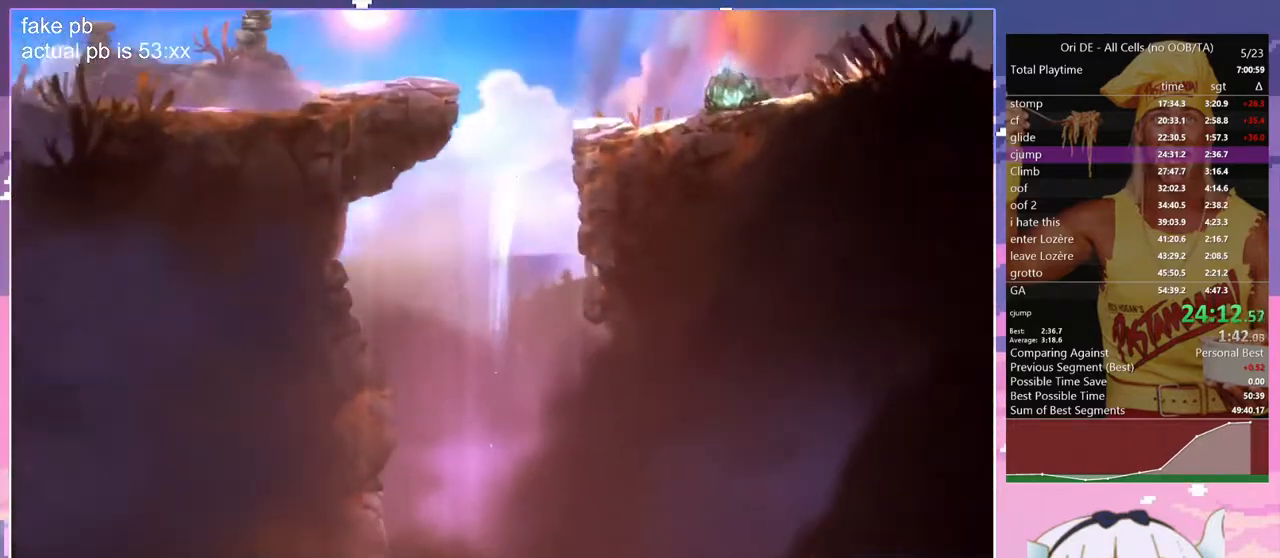
{"keys": [], "events": [[350, "d", "up"], [383, "cdash", "down"], [483, "cdash", "up"]]}
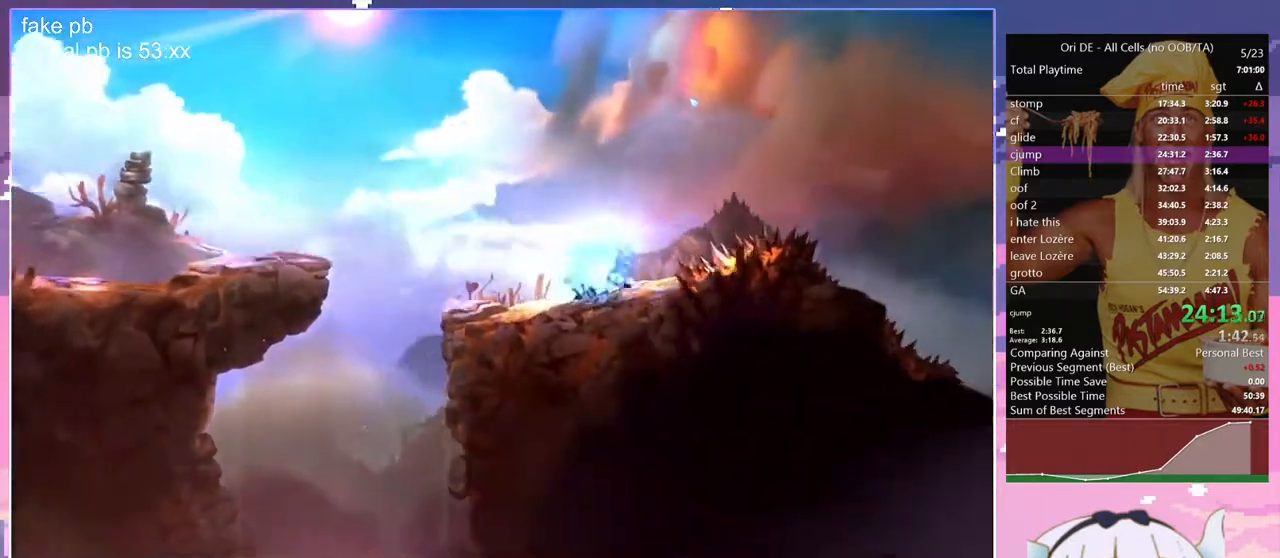
{"keys": ["q"], "events": [[33, "s", "down"], [217, "q", "down"], [267, "s", "up"]]}
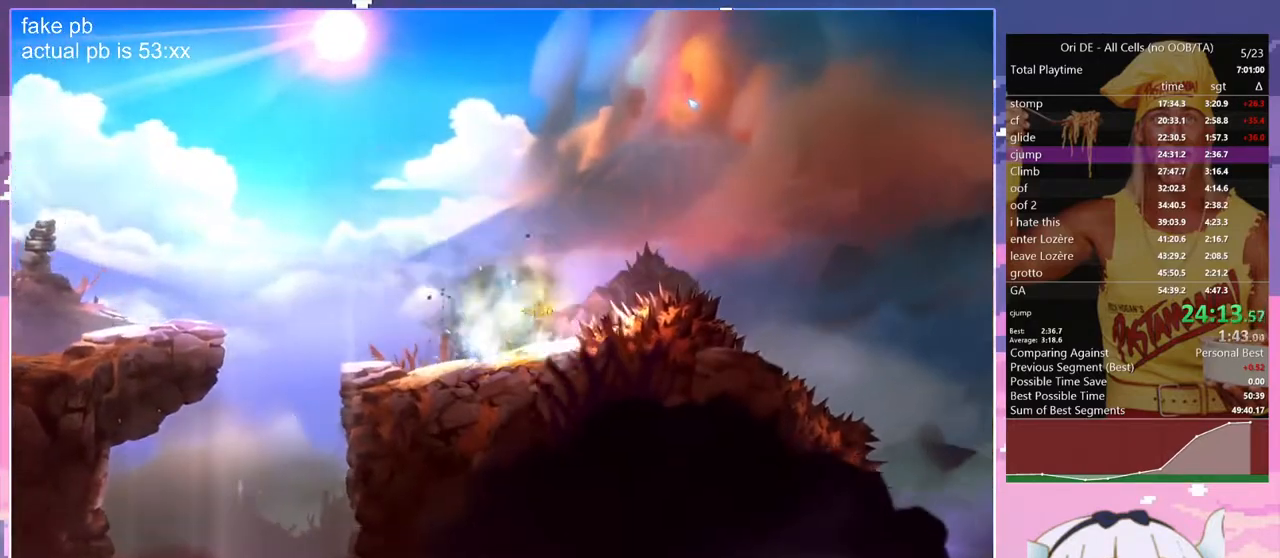
{"keys": ["cdash"], "events": [[133, "space", "down"], [383, "q", "up"], [417, "cdash", "down"], [417, "space", "up"]]}
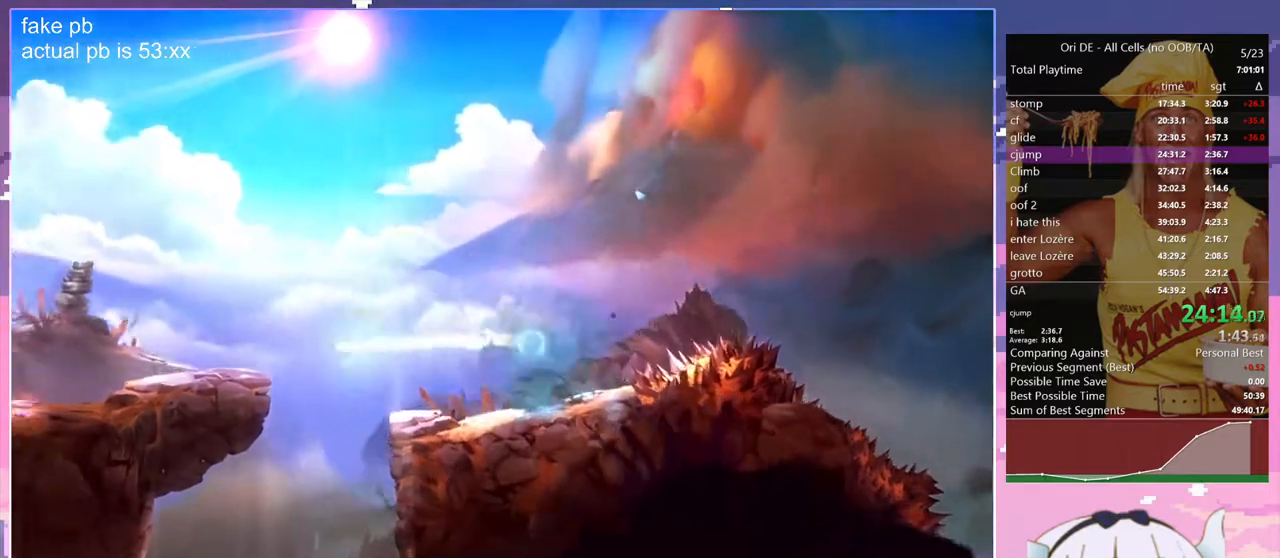
{"keys": ["save"], "events": [[17, "cdash", "up"], [67, "s", "down"], [117, "space", "down"], [150, "s", "up"], [200, "cdash", "down"], [300, "cdash", "up"], [300, "space", "up"], [350, "s", "down"], [433, "save", "down"], [483, "s", "up"]]}
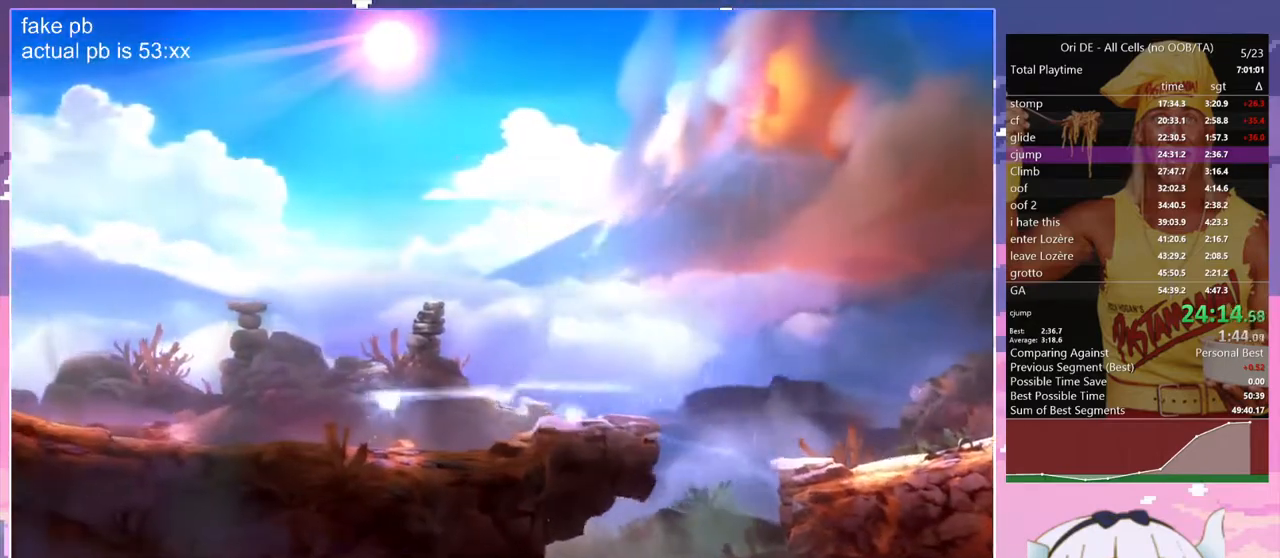
{"keys": ["save"], "events": []}
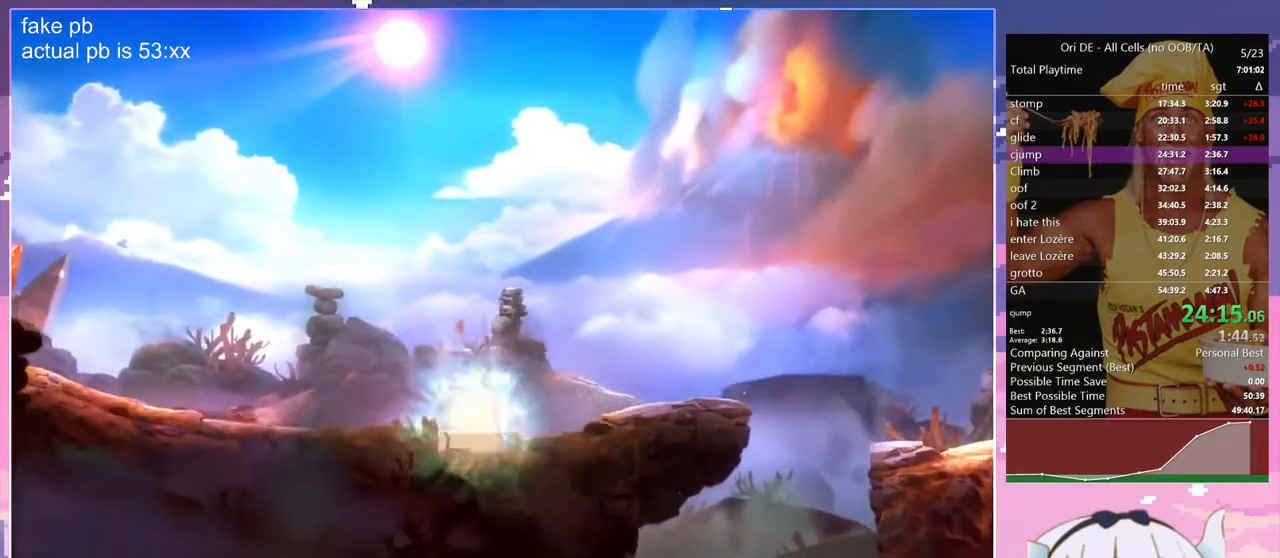
{"keys": [], "events": [[50, "save", "up"], [100, "save", "down"], [233, "save", "up"], [383, "dash", "down"], [467, "dash", "up"]]}
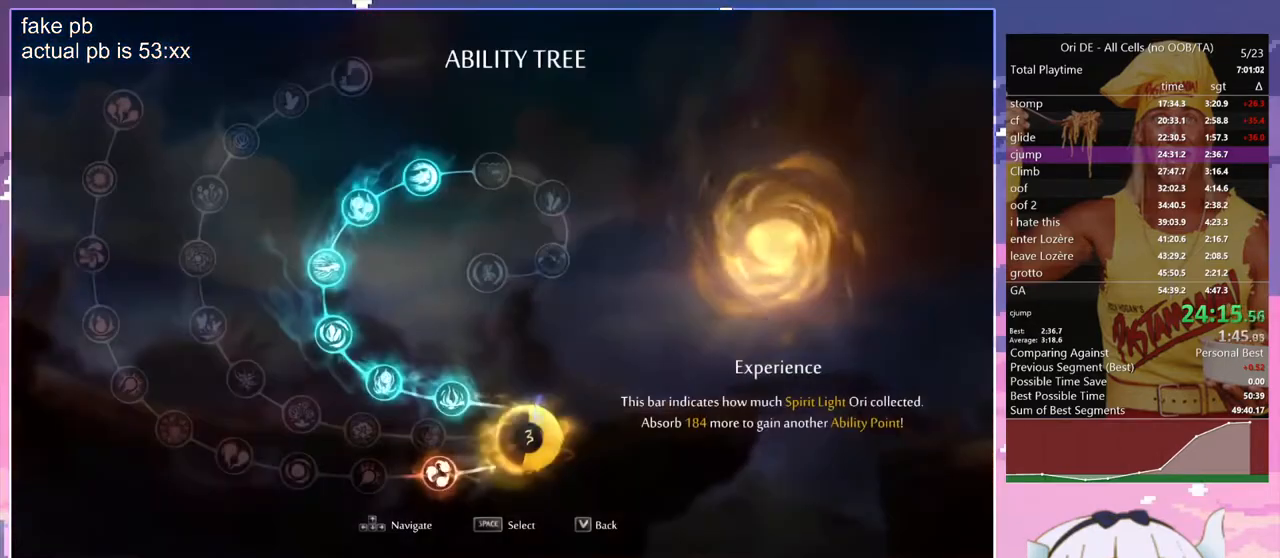
{"keys": [], "events": [[150, "toggle", "down"], [300, "toggle", "up"], [350, "dash", "down"], [483, "dash", "up"]]}
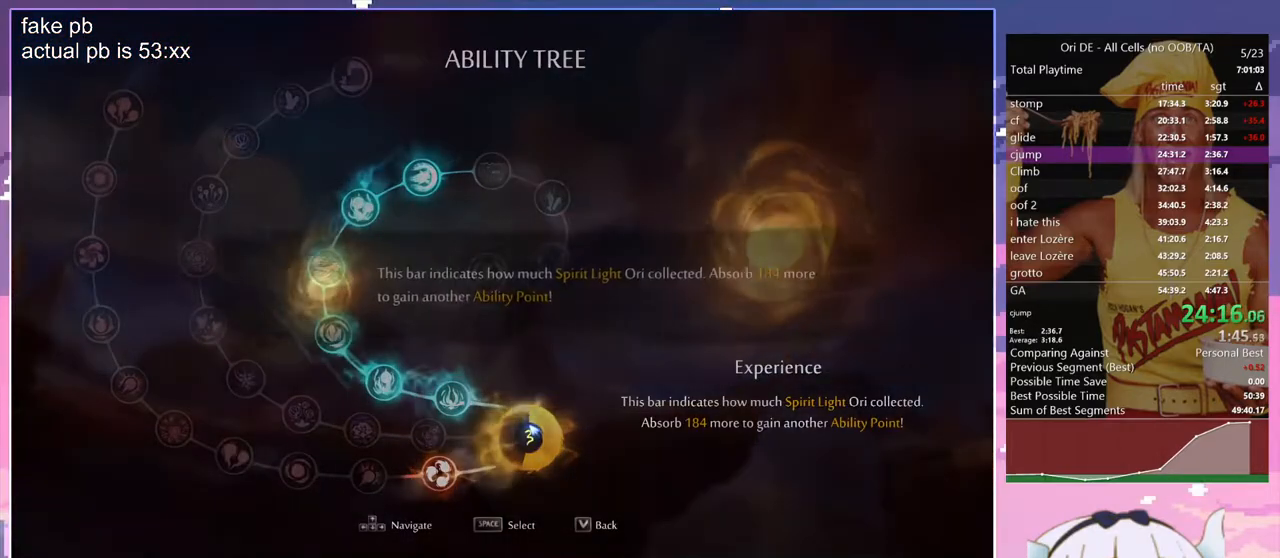
{"keys": ["q"], "events": [[33, "sa", "down"], [117, "sa", "up"], [217, "q", "down"], [317, "dash", "down"], [400, "dash", "up"]]}
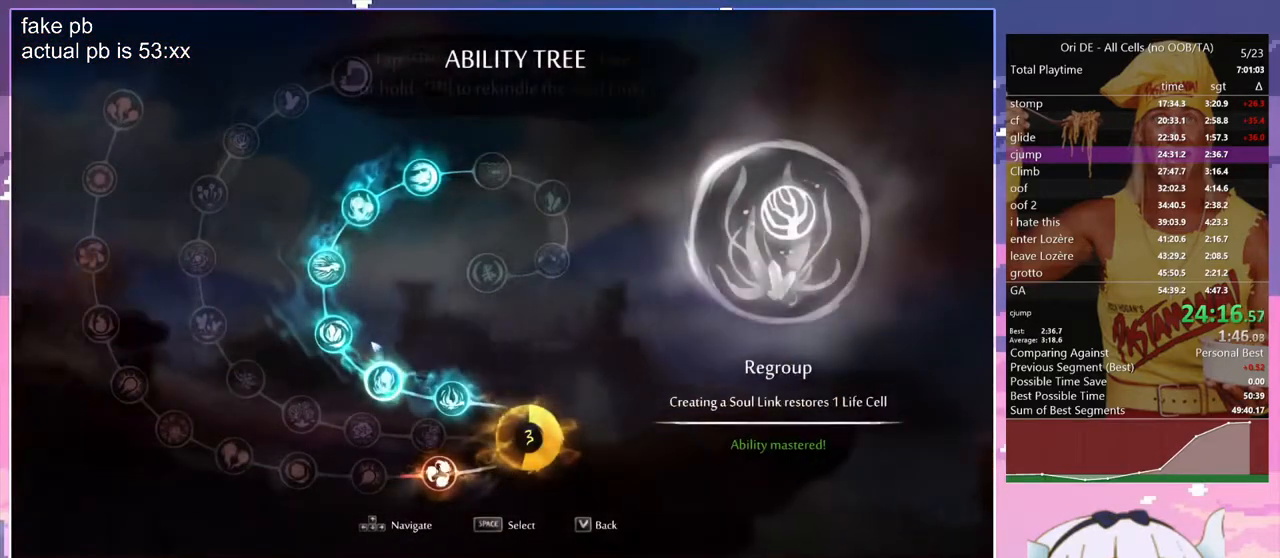
{"keys": ["q"], "events": [[283, "dash", "down"], [383, "dash", "up"]]}
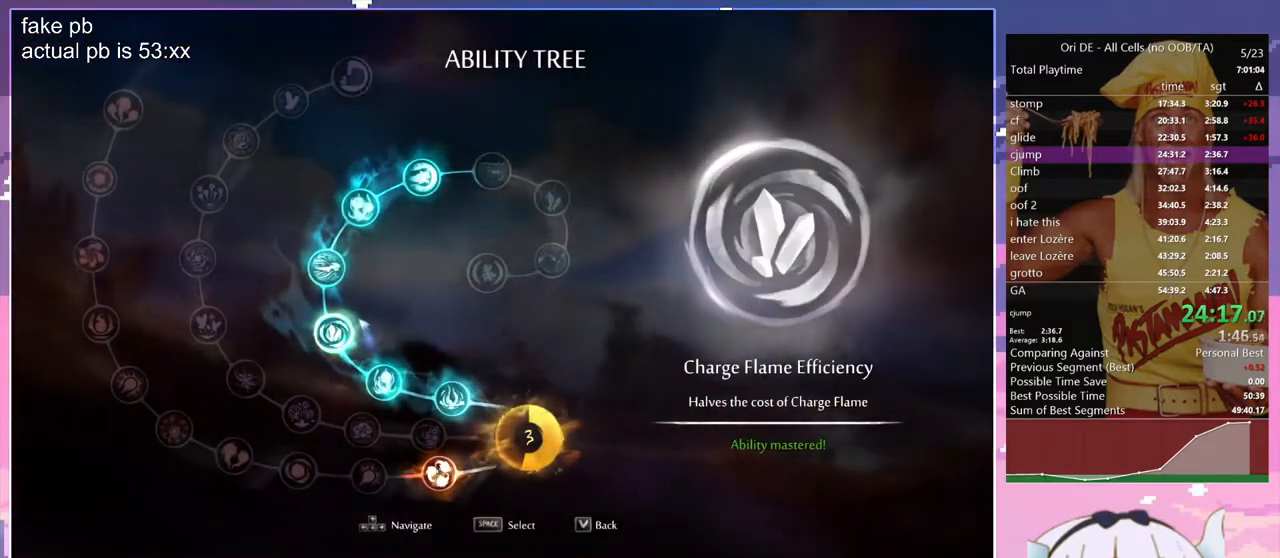
{"keys": [], "events": [[200, "dash", "down"], [300, "dash", "up"], [300, "q", "up"], [350, "space", "down"], [483, "space", "up"]]}
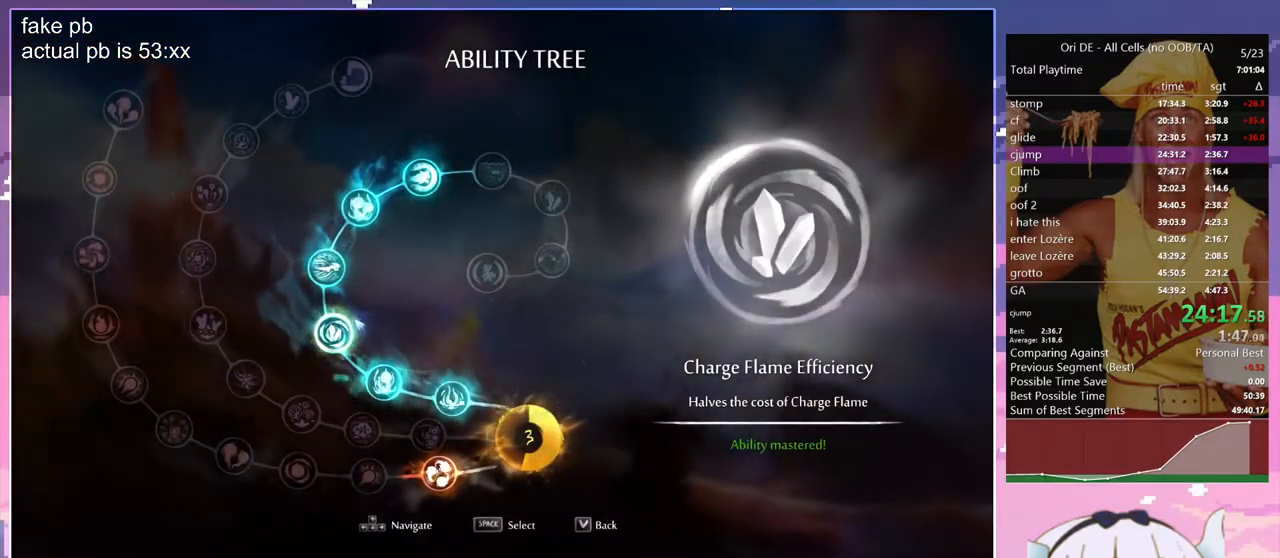
{"keys": [], "events": [[33, "space", "down"], [217, "space", "up"], [267, "toggle", "down"], [450, "toggle", "up"]]}
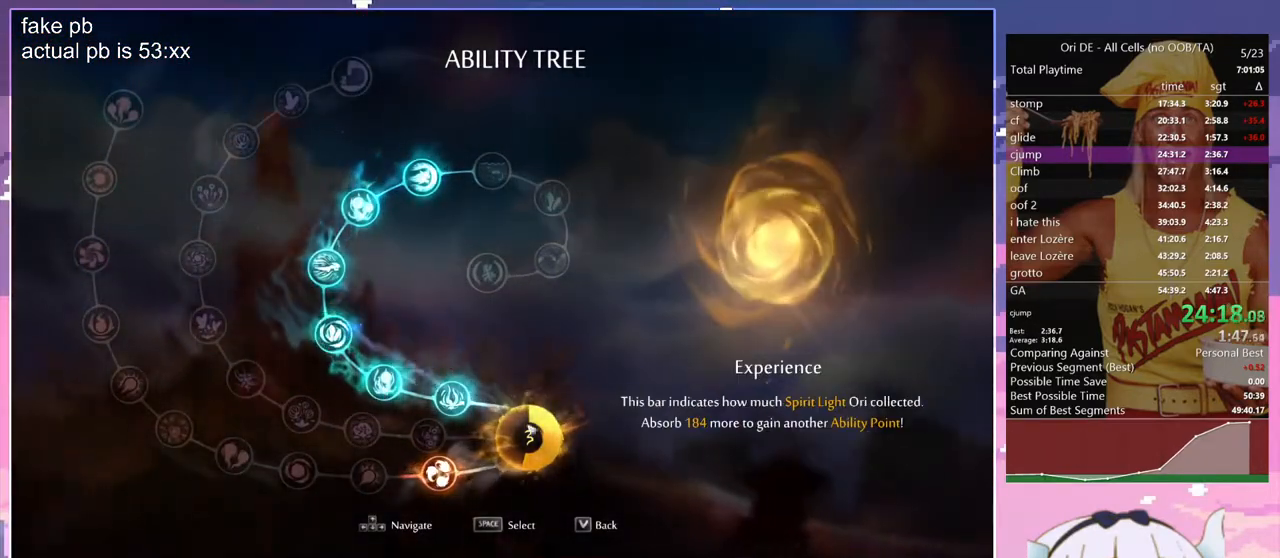
{"keys": [], "events": [[183, "spirit", "down"], [467, "spirit", "up"]]}
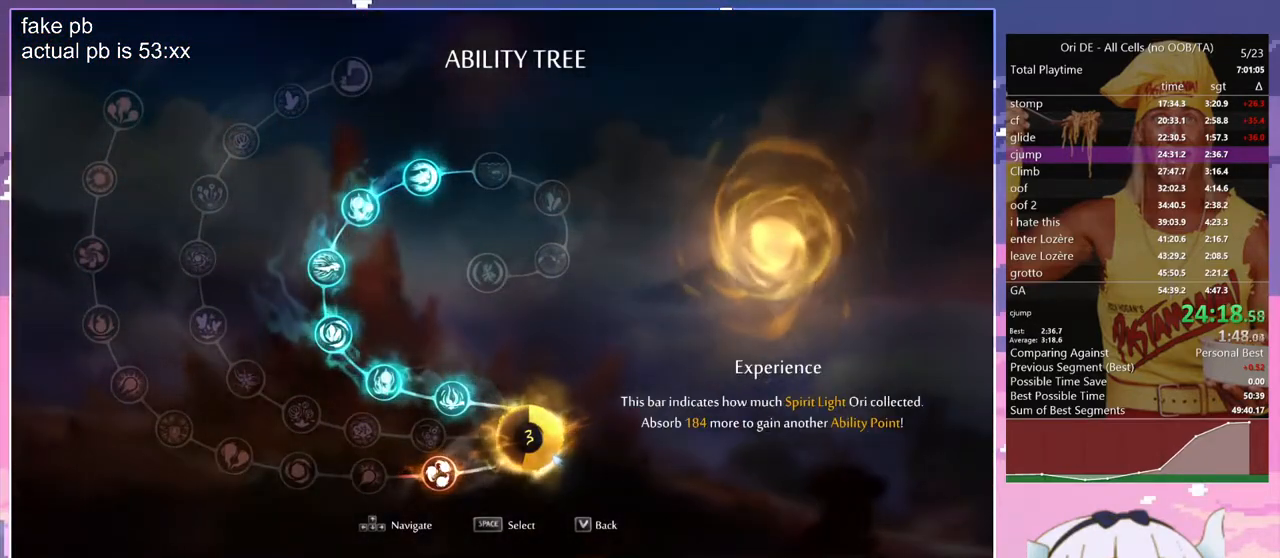
{"keys": ["q"], "events": [[17, "spirit", "down"], [67, "spirit", "up"], [383, "q", "down"]]}
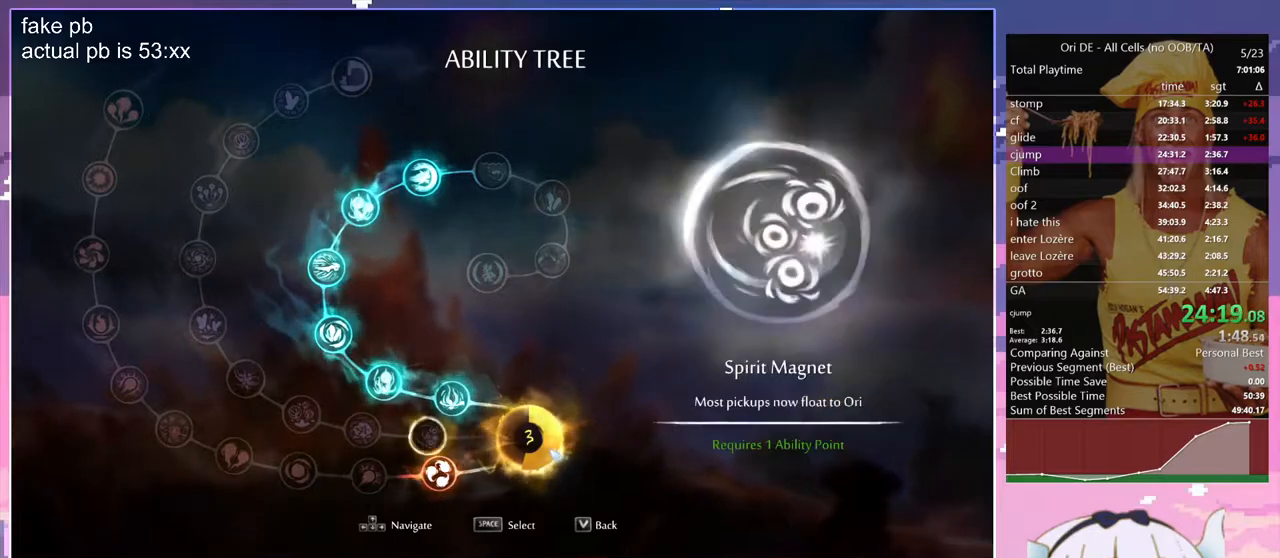
{"keys": ["q"], "events": []}
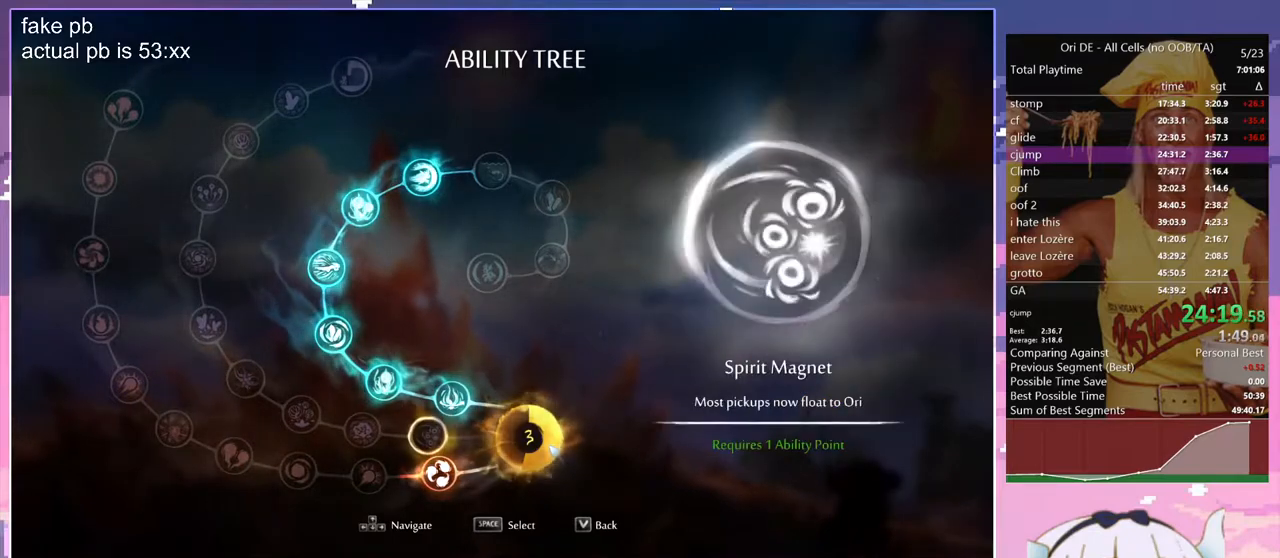
{"keys": ["q"], "events": []}
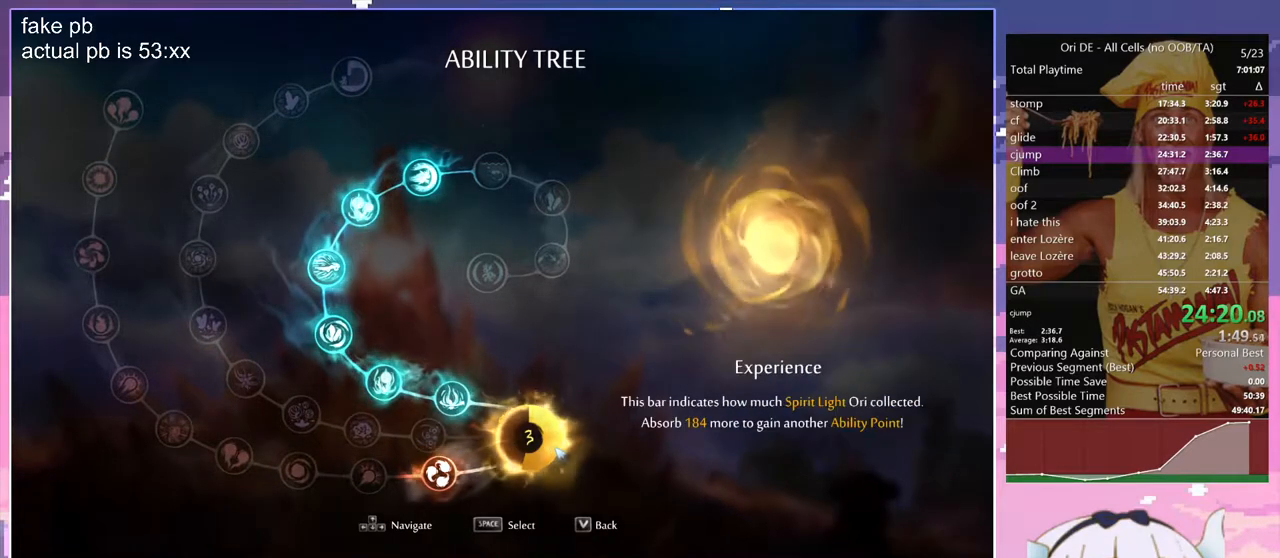
{"keys": ["q"], "events": []}
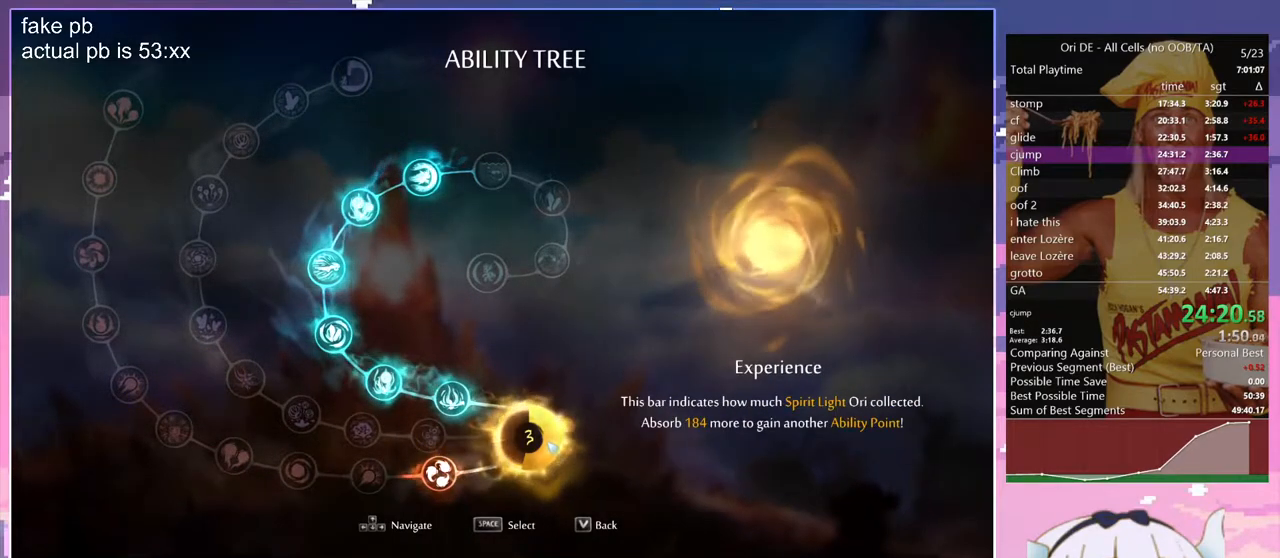
{"keys": ["q"], "events": []}